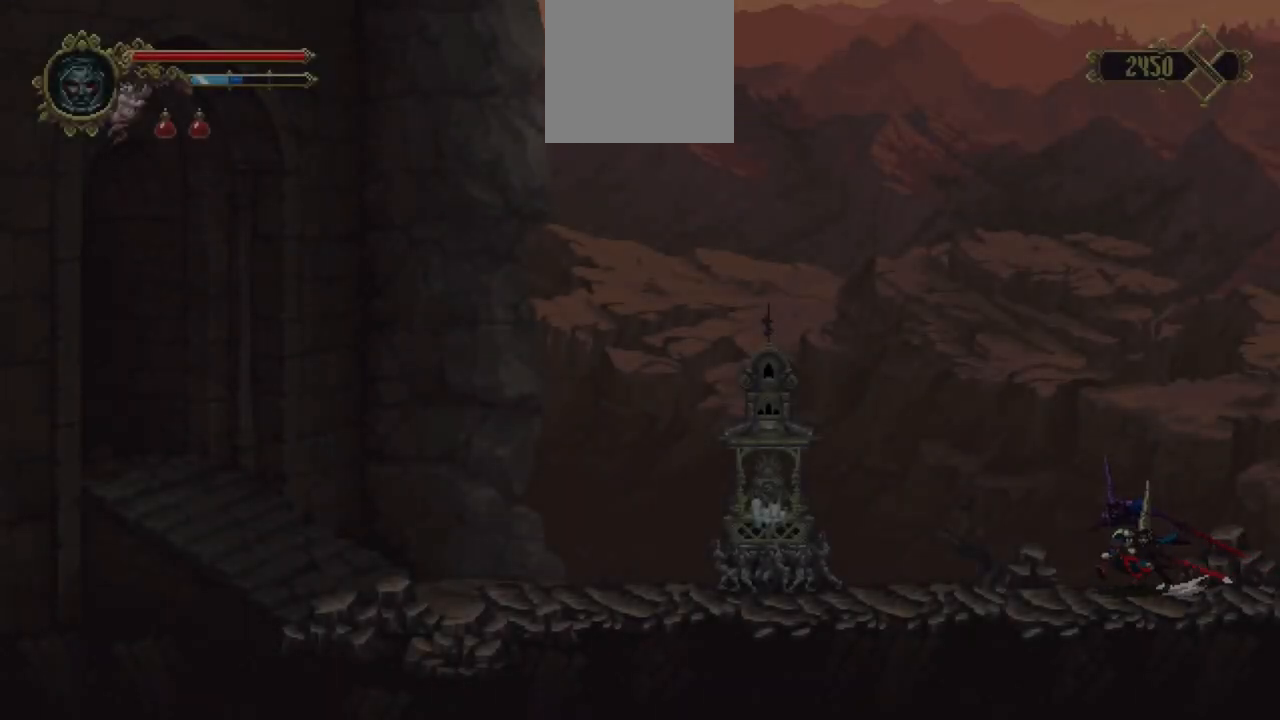
Gameplay with a controller (Xbox layout); each line is a JSON object with the inputs held at the frame after it. "events" lists button and stick changes between this image and that frame as [ms after this image, input, new state], when the widget could be followed in between. Not read: L3 R3.
{"buttons": ["X"], "left_stick": "down-left", "right_stick": "center", "events": [[150, "X", "up"], [383, "X", "down"]]}
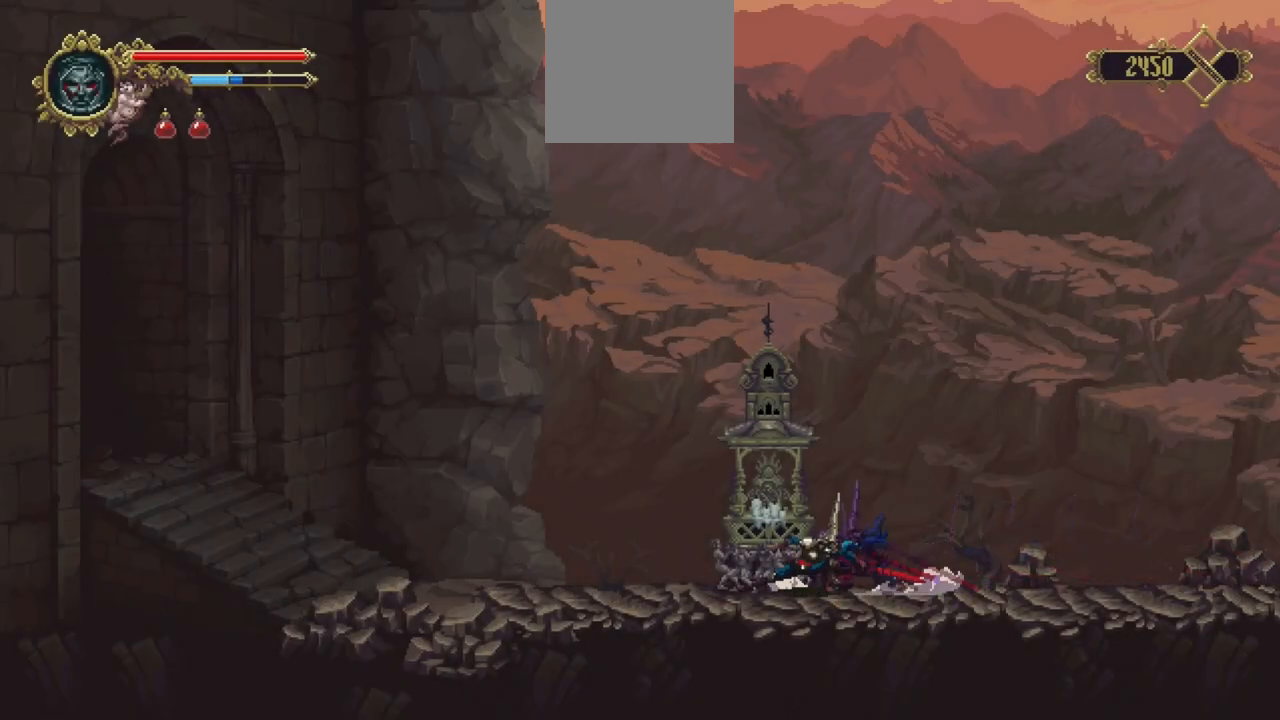
{"buttons": [], "left_stick": "center", "right_stick": "center", "events": [[50, "X", "up"], [283, "left_stick", "down-right"], [450, "left_stick", "center"]]}
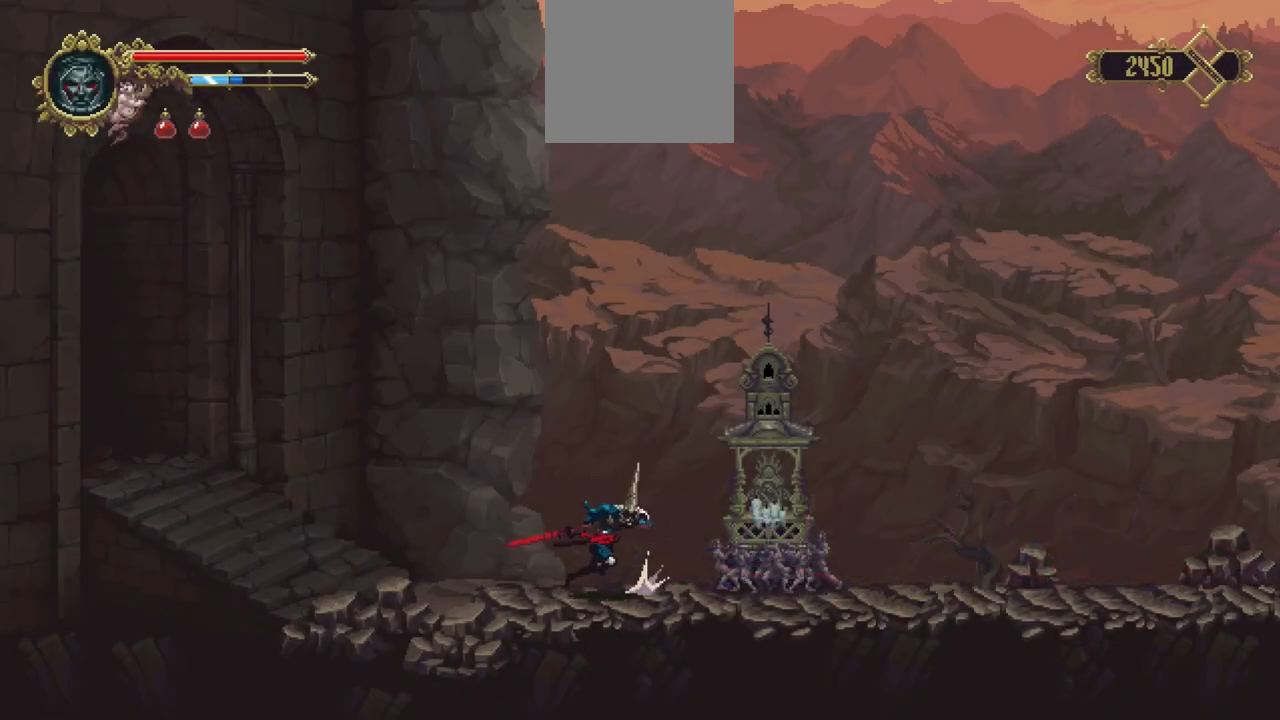
{"buttons": [], "left_stick": "center", "right_stick": "center", "events": []}
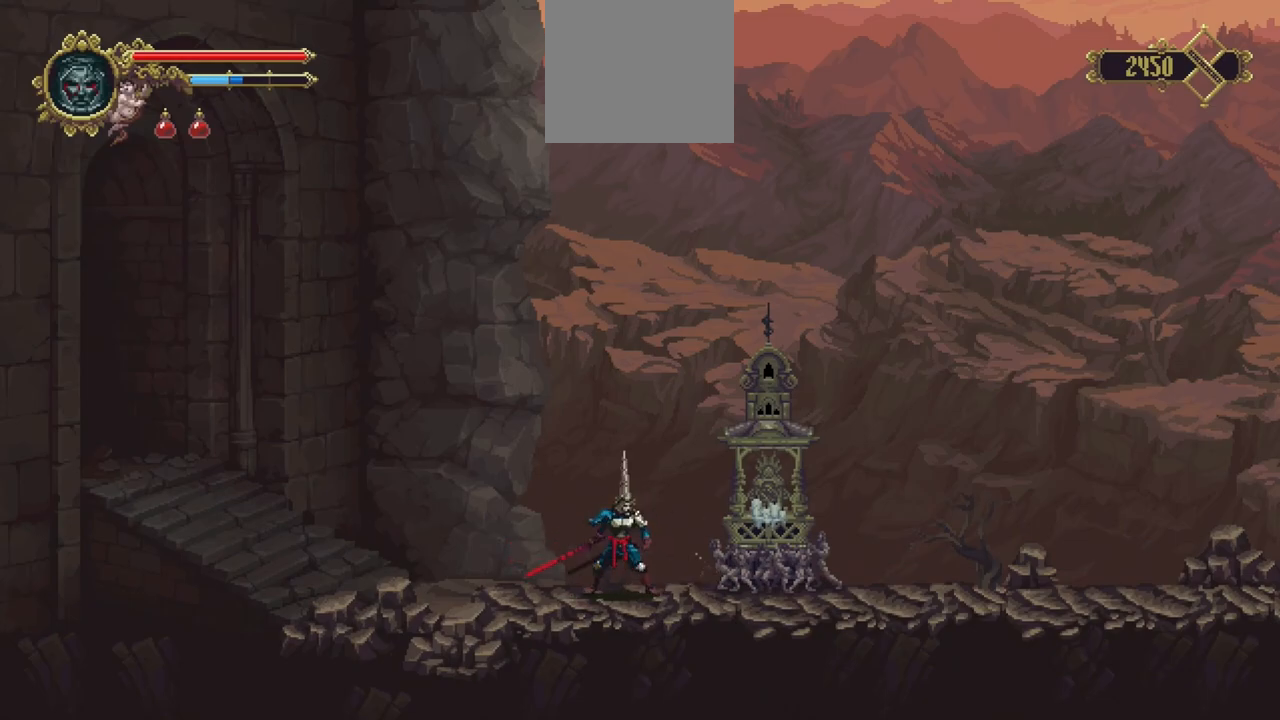
{"buttons": [], "left_stick": "center", "right_stick": "center", "events": []}
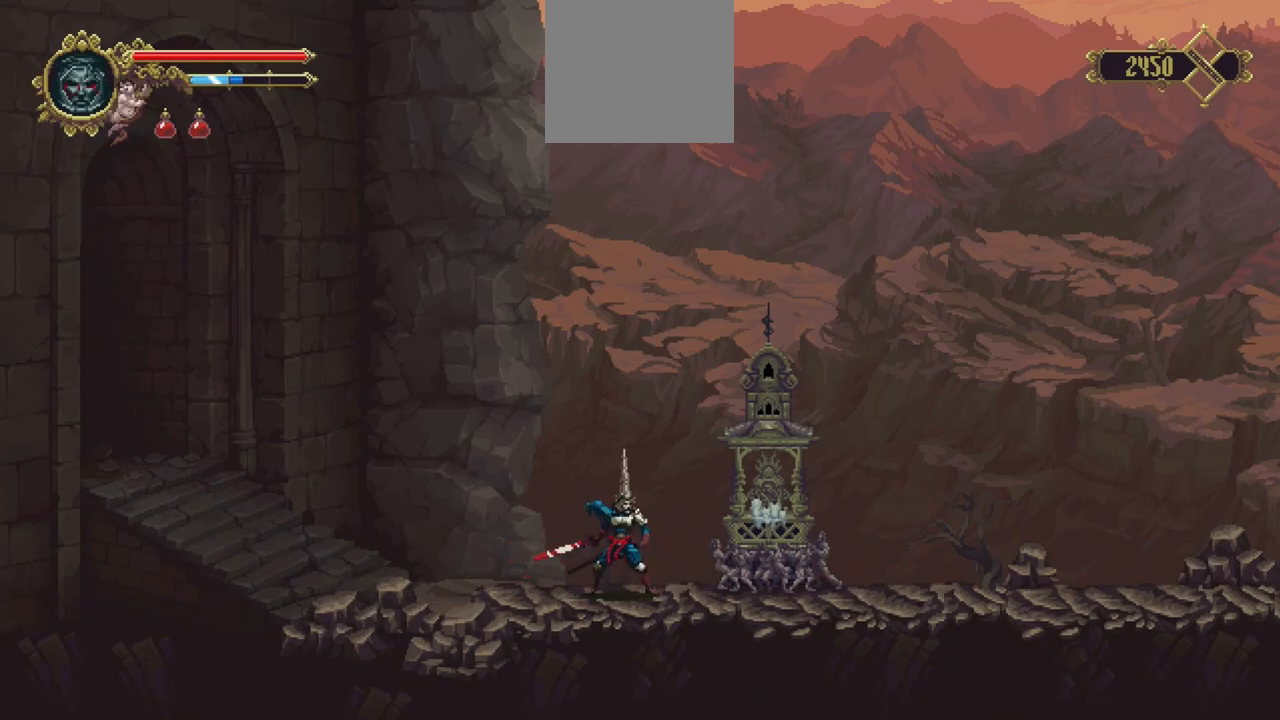
{"buttons": [], "left_stick": "center", "right_stick": "center", "events": []}
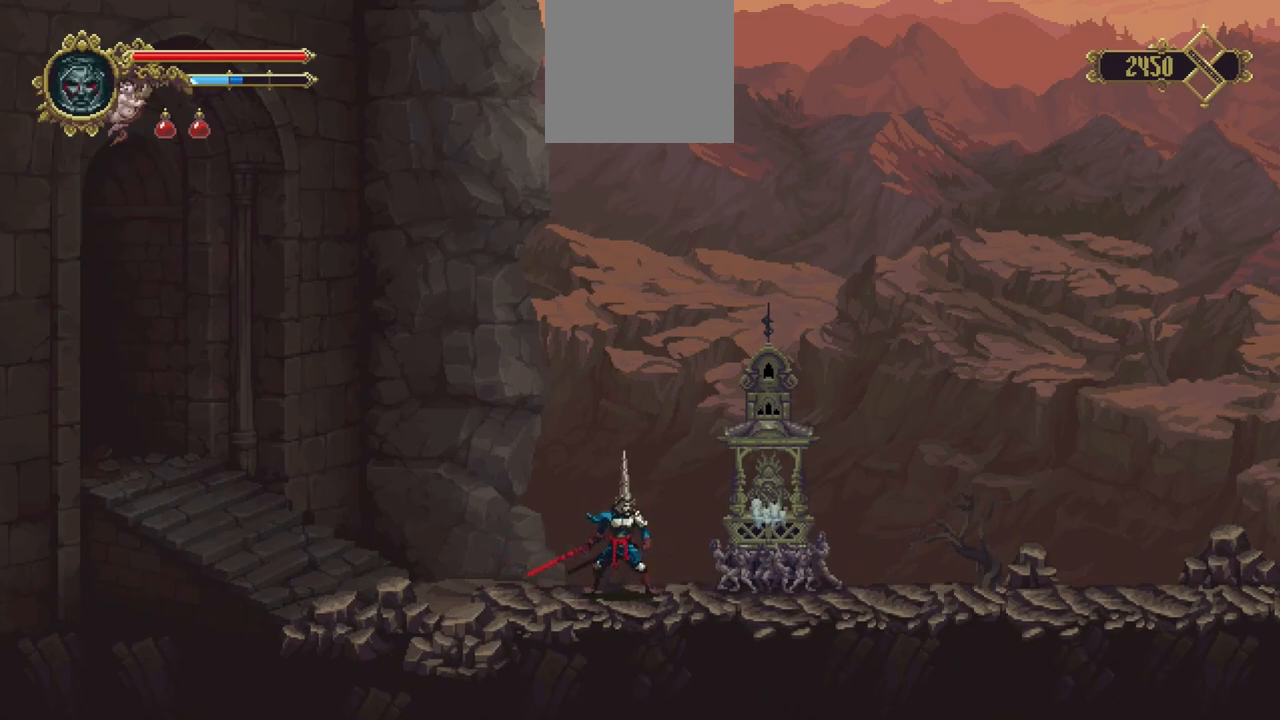
{"buttons": [], "left_stick": "center", "right_stick": "center", "events": []}
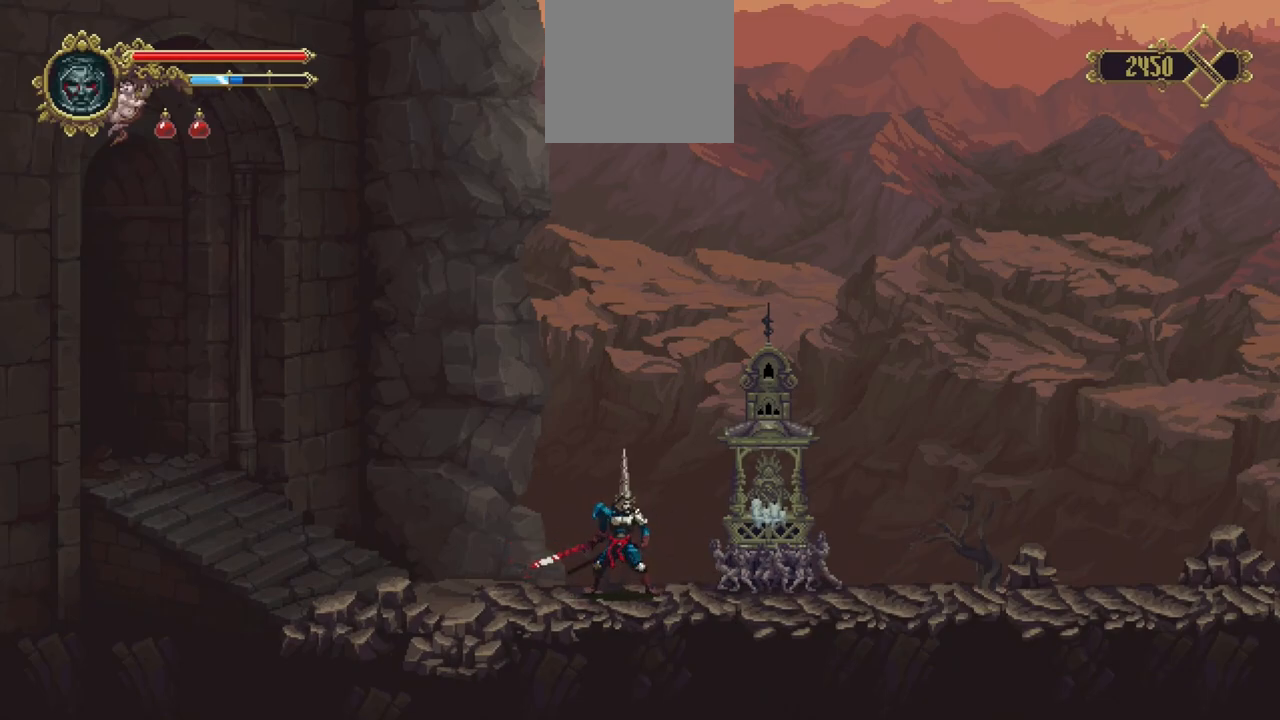
{"buttons": ["X"], "left_stick": "down-left", "right_stick": "center", "events": [[250, "left_stick", "down-left"], [450, "X", "down"]]}
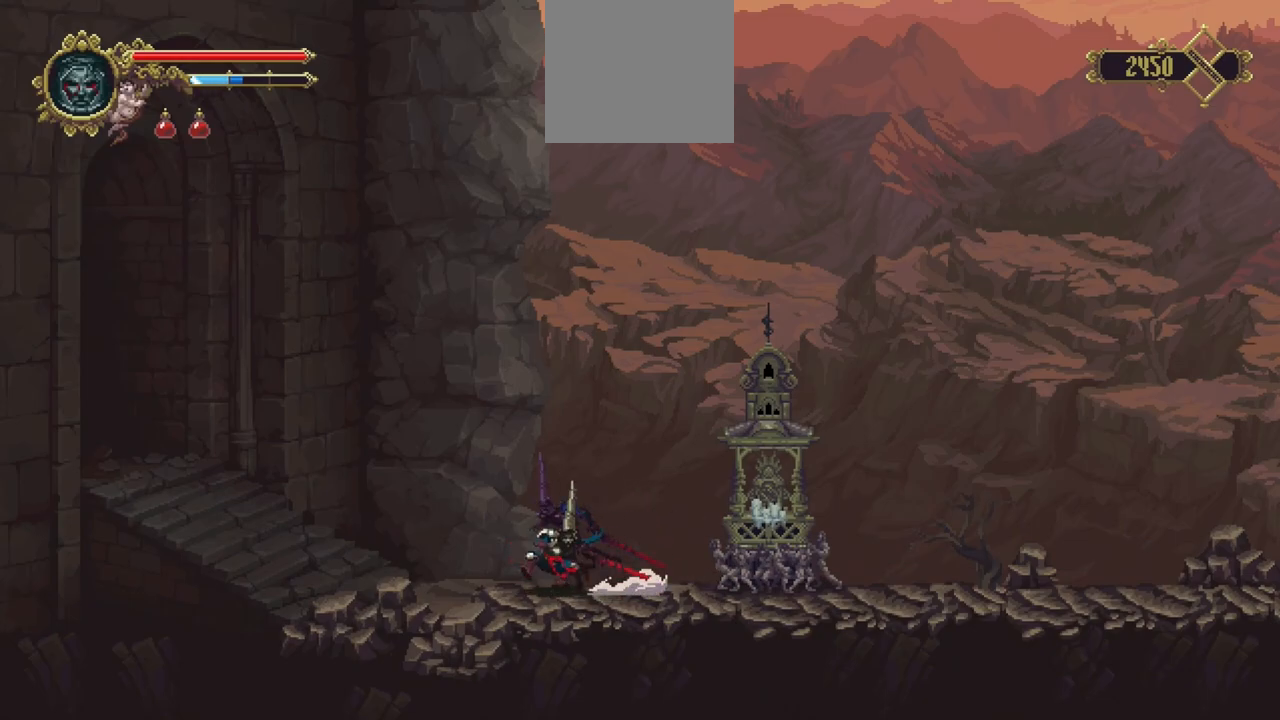
{"buttons": ["X"], "left_stick": "down-left", "right_stick": "center", "events": [[183, "X", "up"], [383, "X", "down"]]}
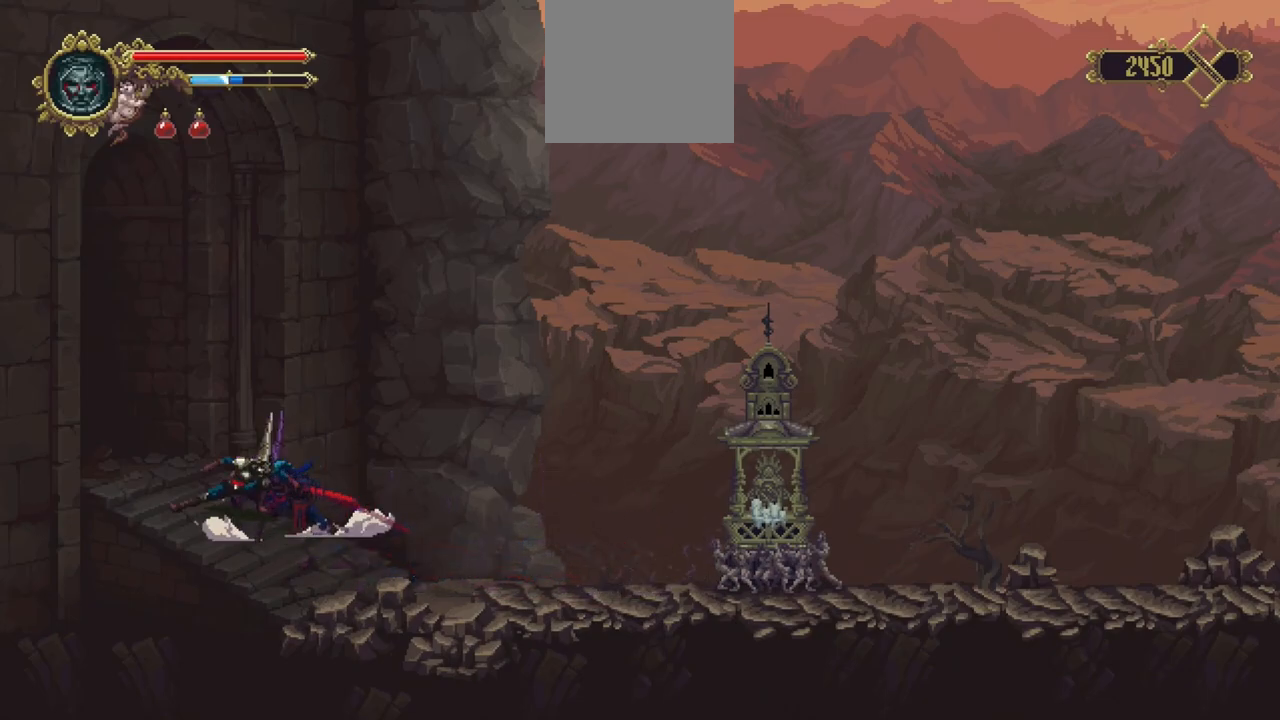
{"buttons": [], "left_stick": "down-left", "right_stick": "center", "events": [[250, "X", "up"]]}
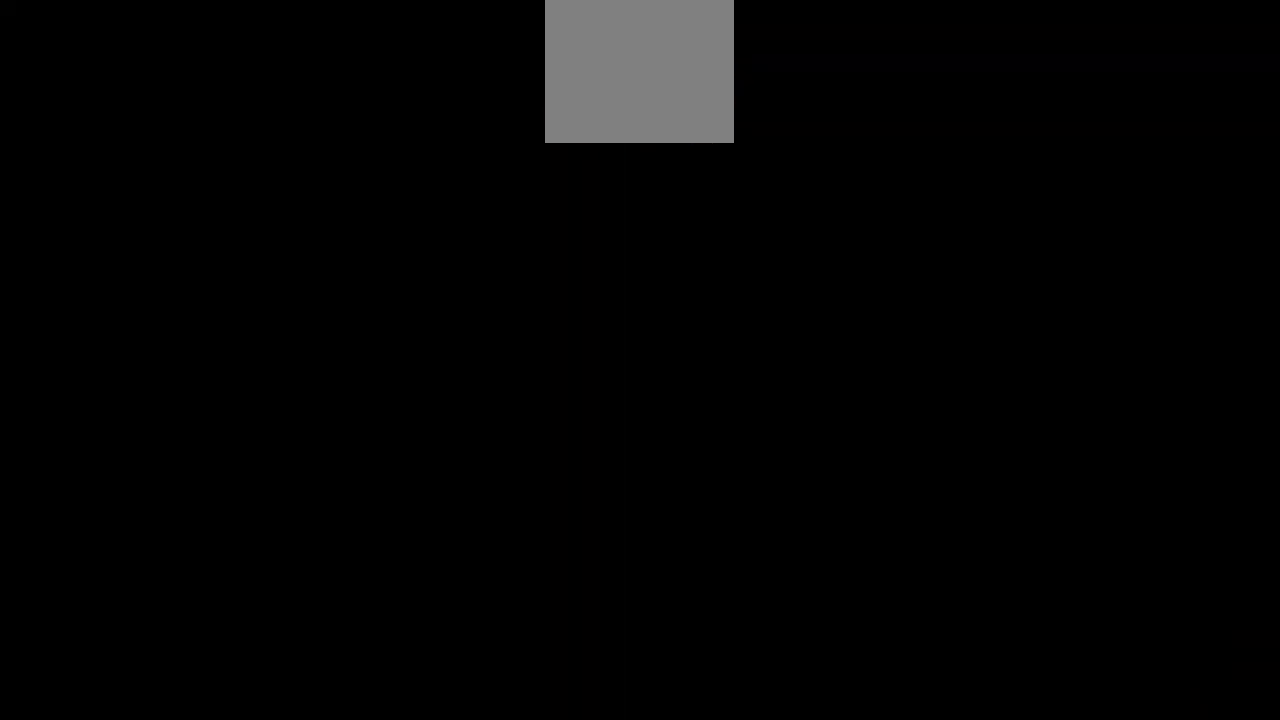
{"buttons": [], "left_stick": "down-left", "right_stick": "center", "events": []}
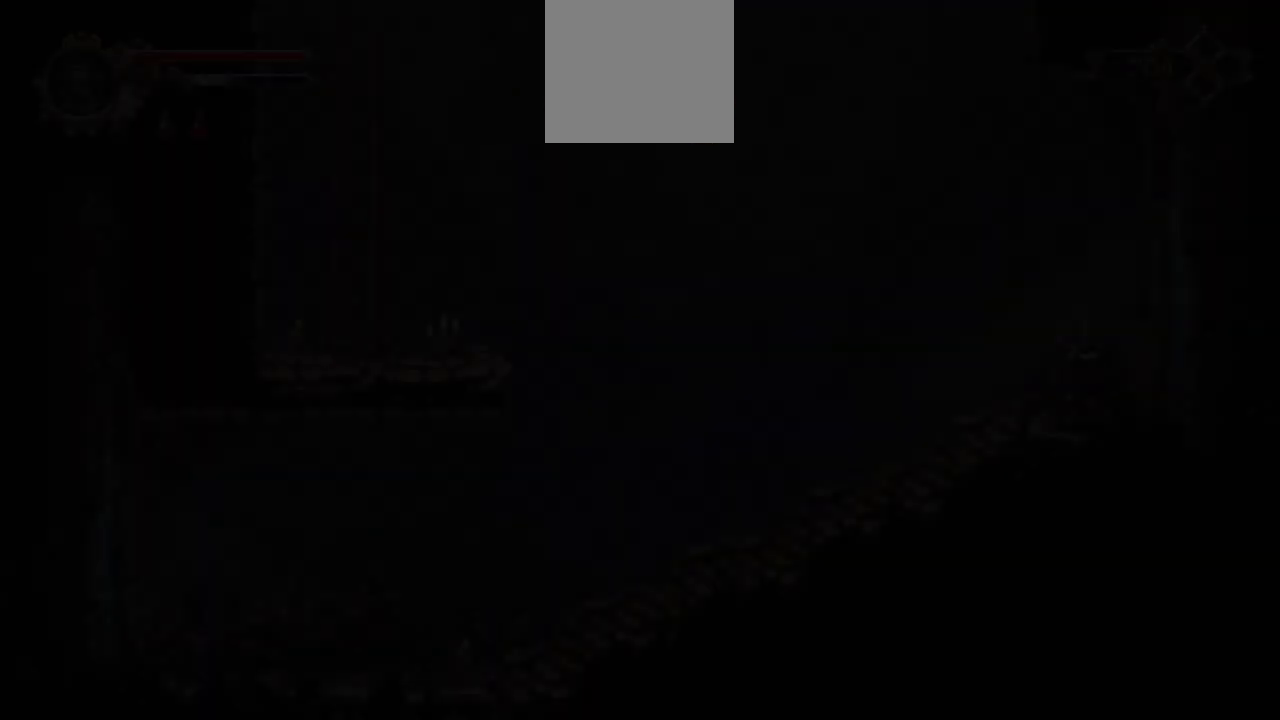
{"buttons": [], "left_stick": "down-left", "right_stick": "center", "events": [[250, "X", "down"], [483, "X", "up"]]}
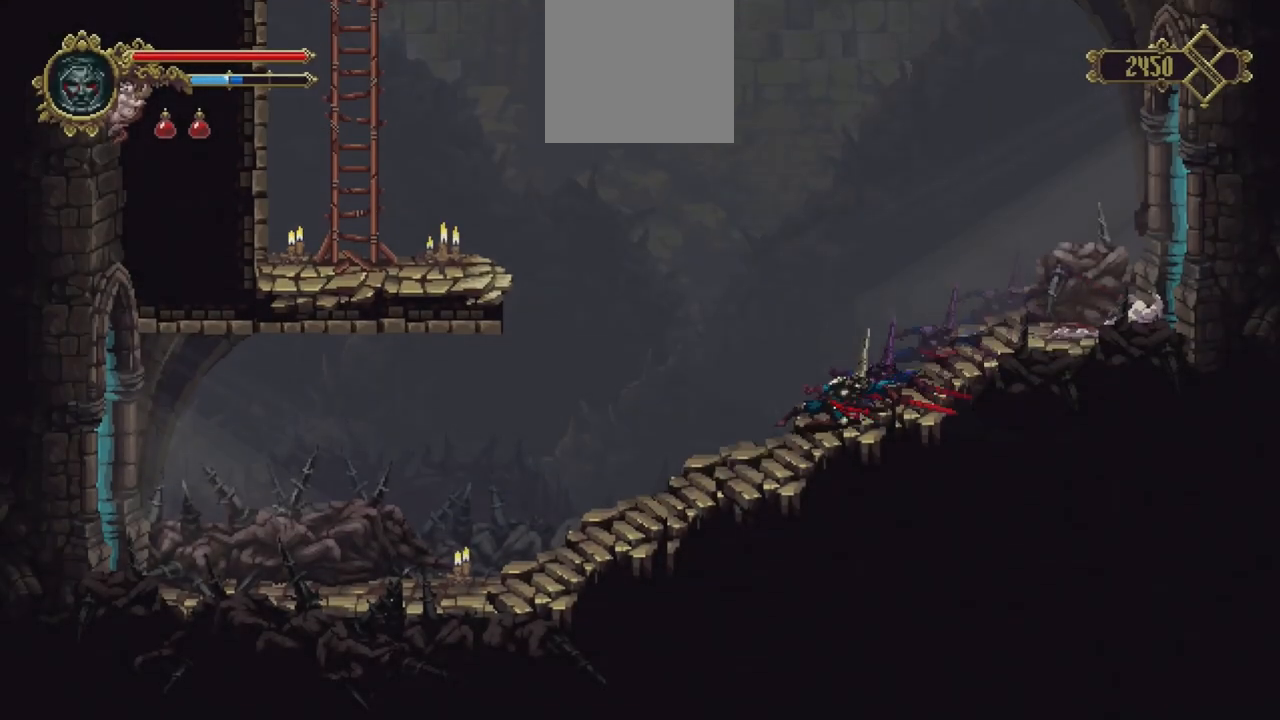
{"buttons": [], "left_stick": "down-left", "right_stick": "center", "events": [[183, "X", "down"], [483, "X", "up"]]}
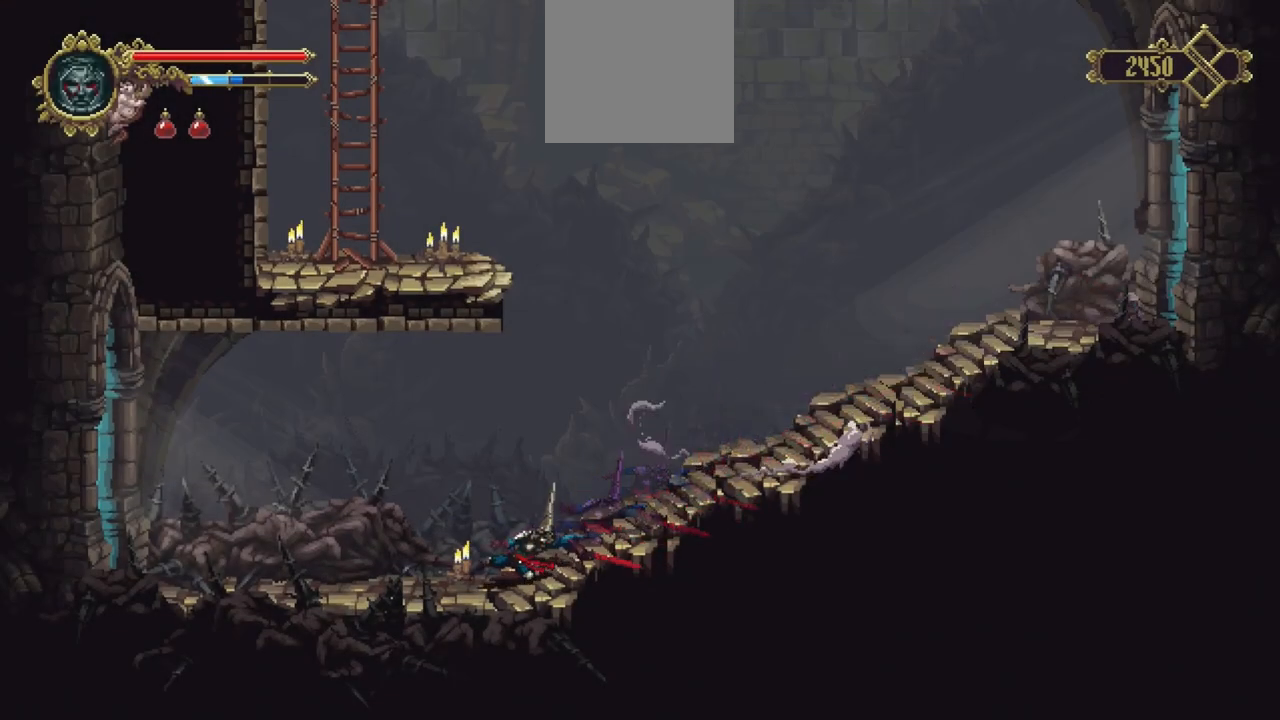
{"buttons": [], "left_stick": "down-left", "right_stick": "center", "events": [[150, "X", "down"], [483, "X", "up"]]}
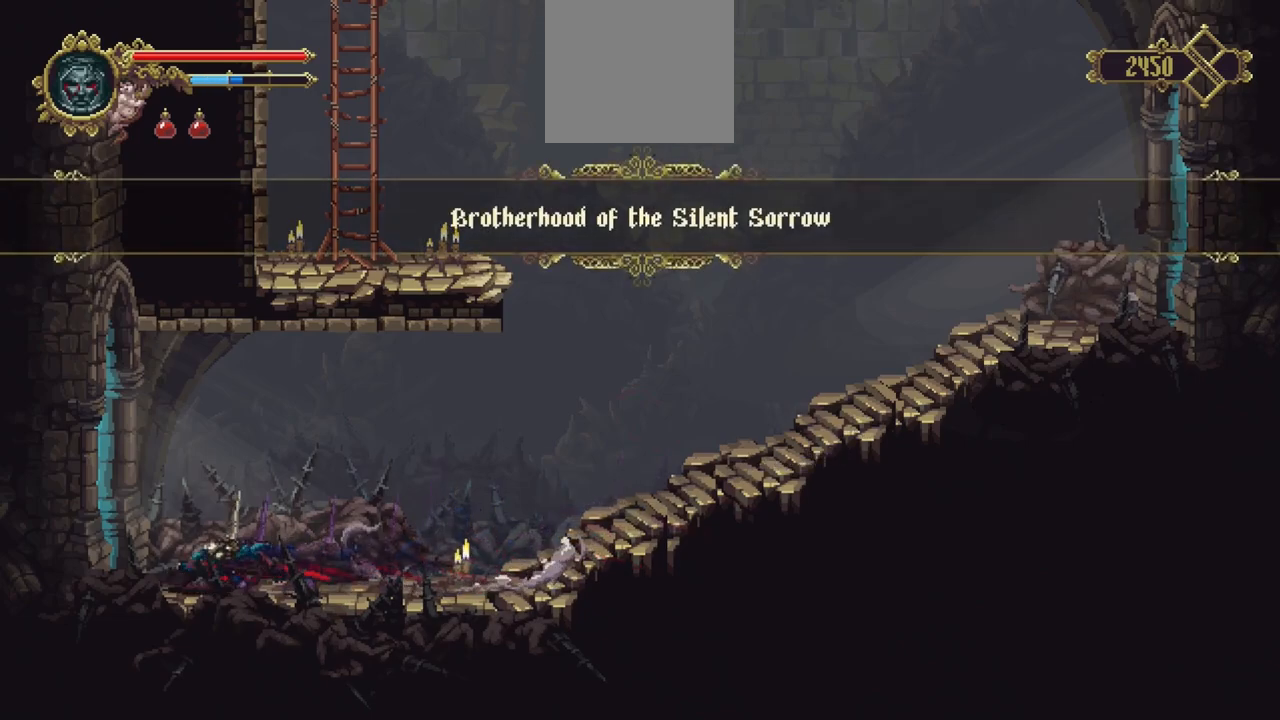
{"buttons": [], "left_stick": "down-left", "right_stick": "center", "events": [[83, "X", "down"], [483, "X", "up"]]}
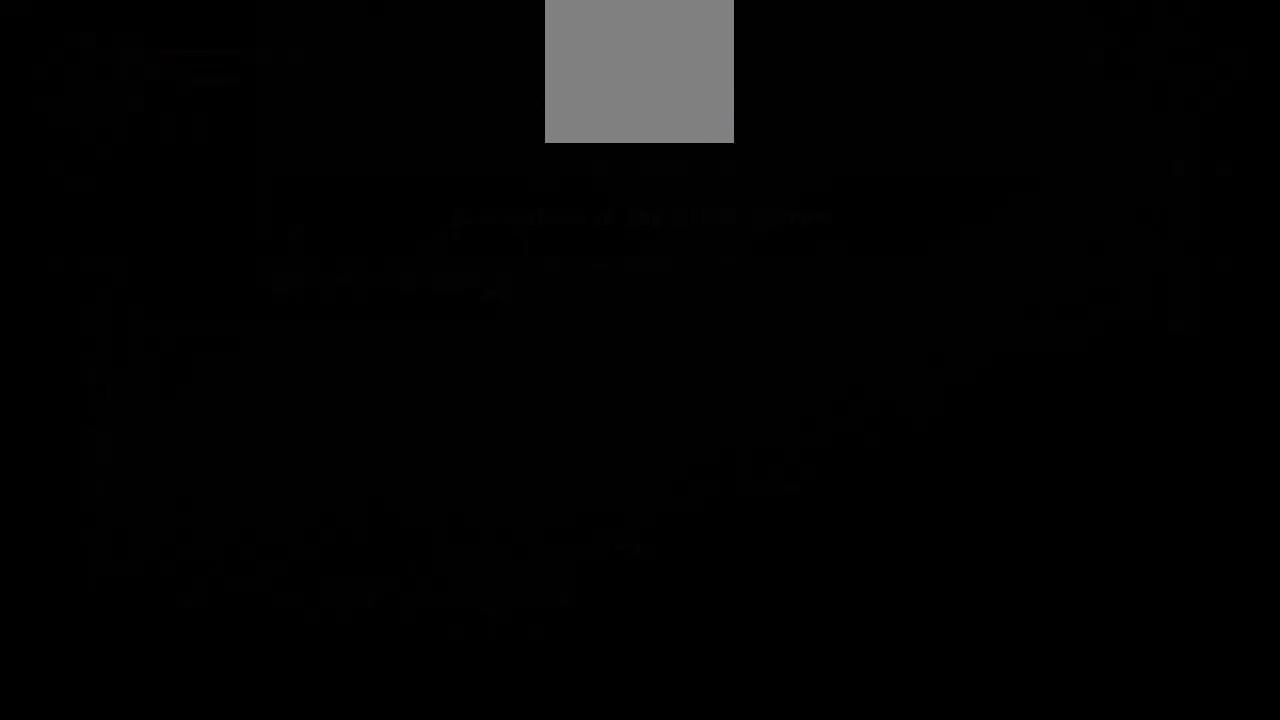
{"buttons": [], "left_stick": "down-left", "right_stick": "center", "events": []}
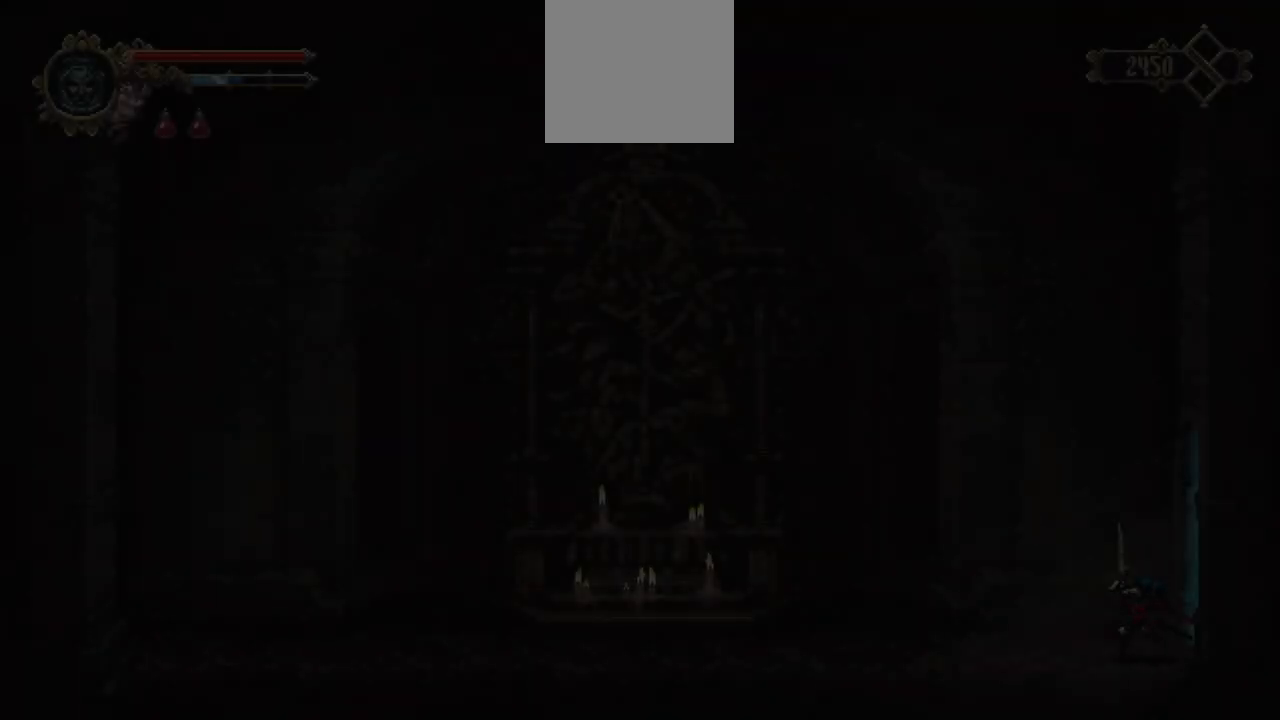
{"buttons": [], "left_stick": "down-left", "right_stick": "center", "events": [[50, "X", "down"], [383, "X", "up"]]}
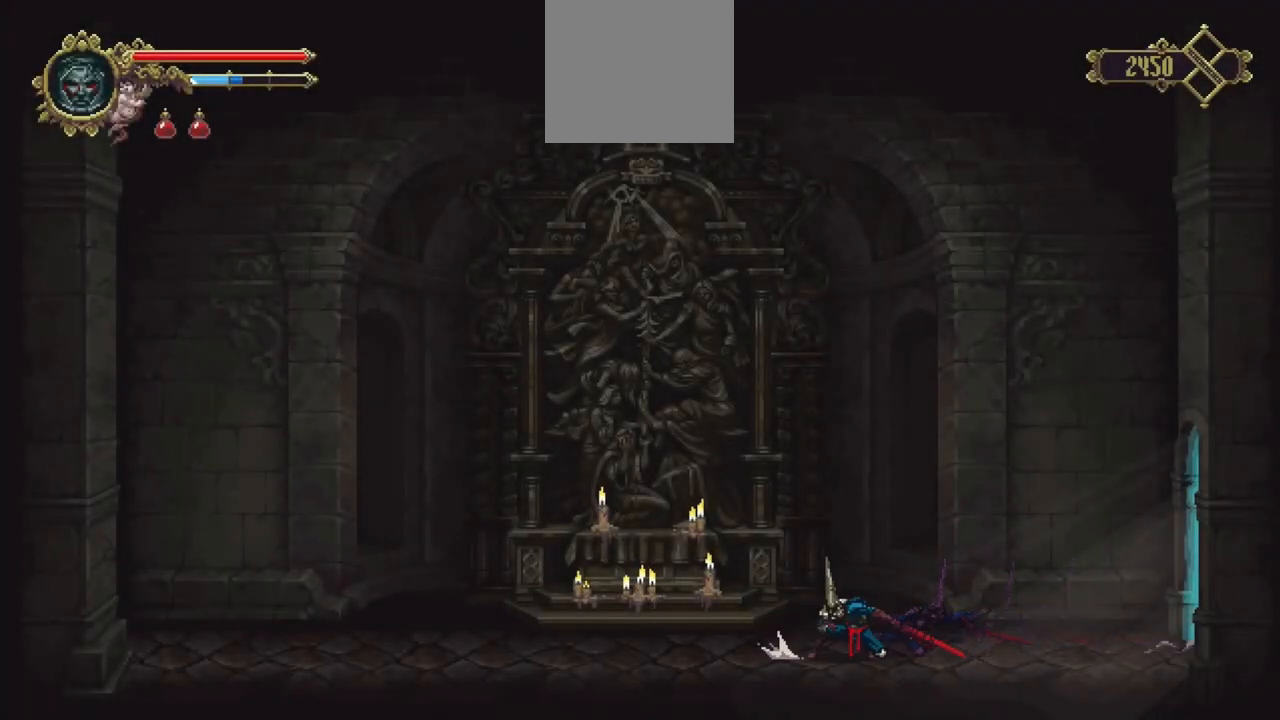
{"buttons": ["Y"], "left_stick": "down-left", "right_stick": "center", "events": [[450, "Y", "down"]]}
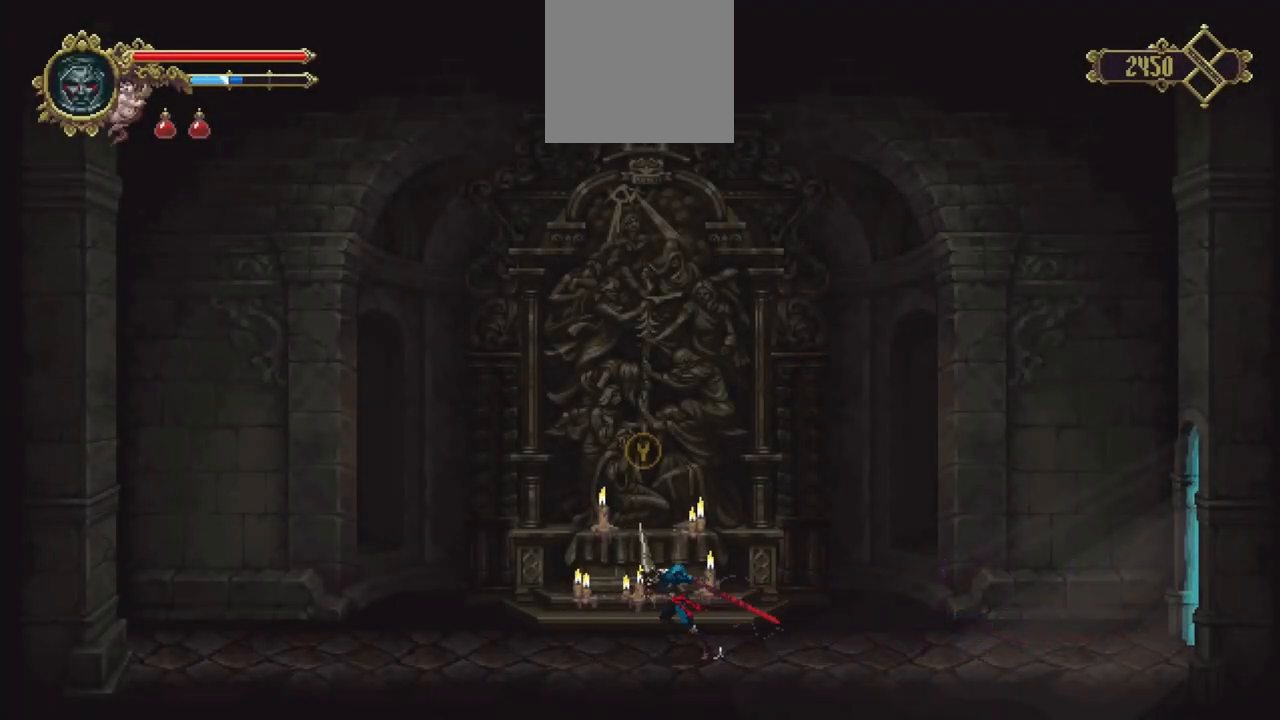
{"buttons": [], "left_stick": "center", "right_stick": "center", "events": [[83, "Y", "up"], [83, "left_stick", "center"], [217, "A", "down"], [317, "A", "up"], [383, "A", "down"], [450, "A", "up"]]}
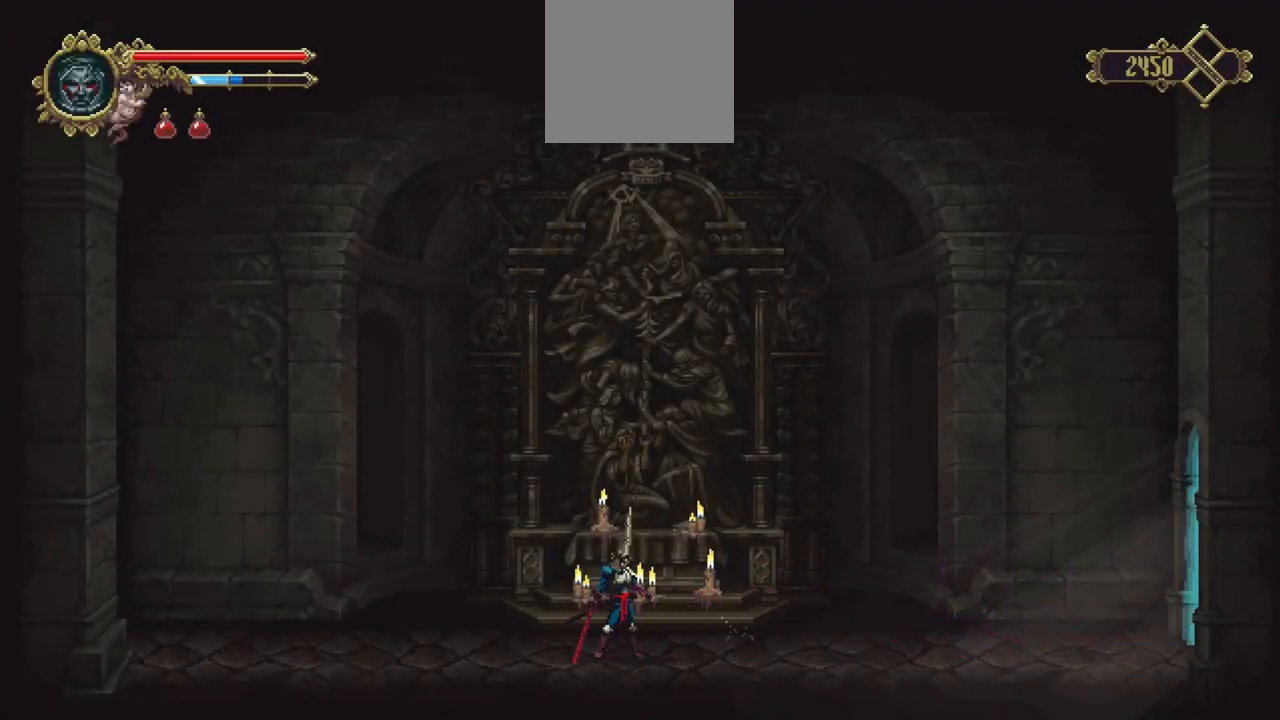
{"buttons": [], "left_stick": "center", "right_stick": "center", "events": [[17, "A", "down"], [83, "A", "up"], [150, "A", "down"], [383, "A", "up"]]}